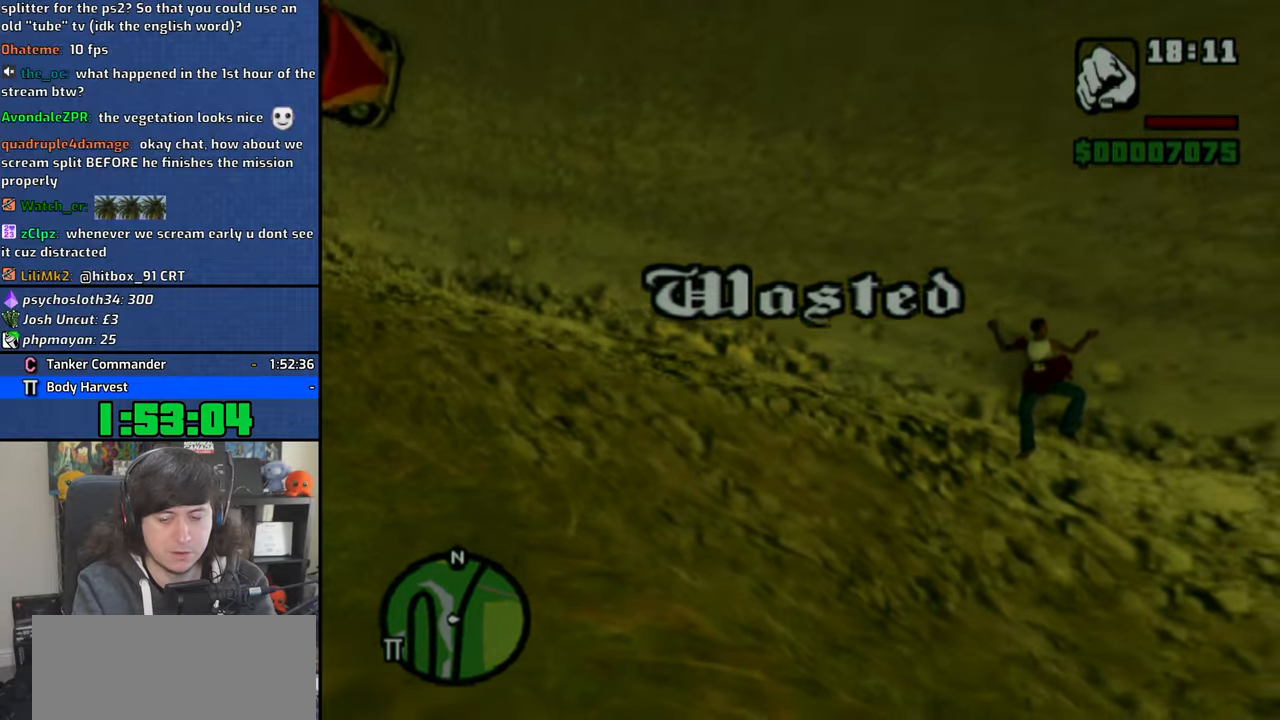
Gameplay with a controller (PlayStation layout); each line is a JSON object with the inputs held at the frame after it. "button_events" lists button changes between this image and that frame as [ms after this image, input, new state], when the widget could be followed in between (sticks are given only as held states).
{"buttons": ["CROSS"], "left_stick": "up", "right_stick": "center", "button_events": [[66, "CROSS", "up"], [116, "CROSS", "down"], [233, "CROSS", "up"], [300, "CROSS", "down"], [400, "CROSS", "up"], [466, "CROSS", "down"]]}
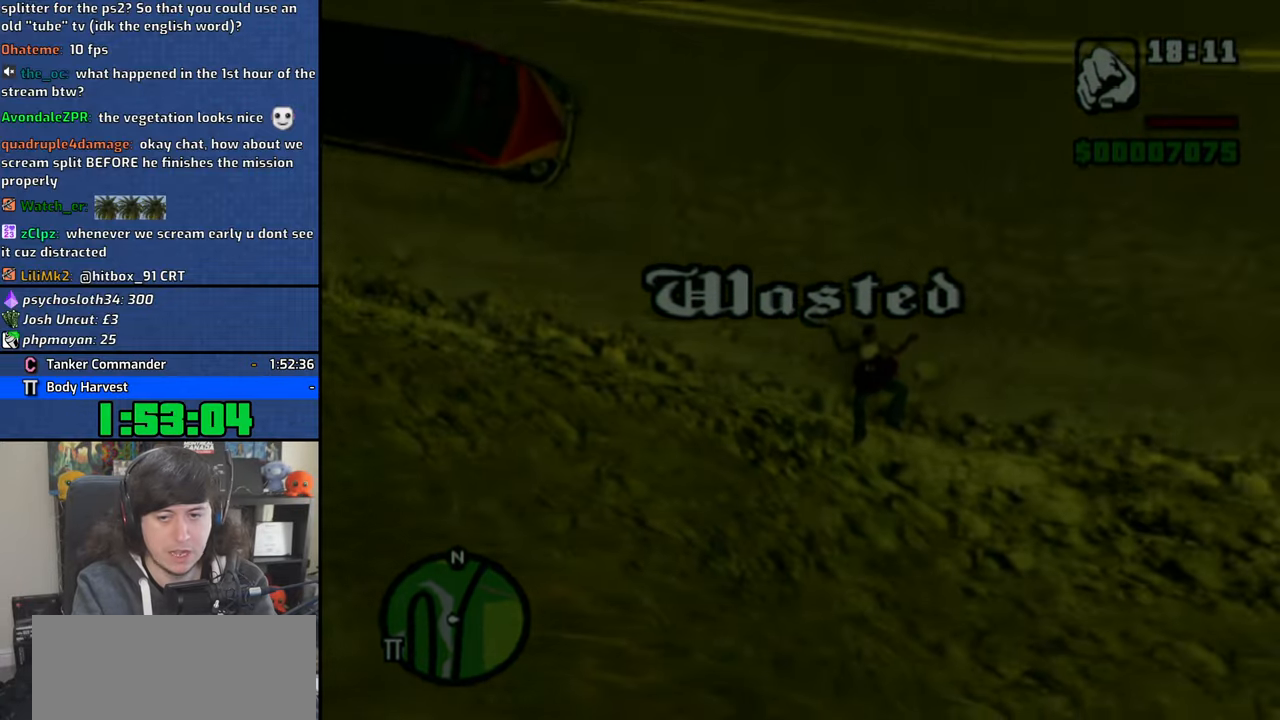
{"buttons": ["CROSS"], "left_stick": "up", "right_stick": "center", "button_events": [[50, "CROSS", "up"], [133, "CROSS", "down"], [233, "CROSS", "up"], [300, "CROSS", "down"], [400, "CROSS", "up"], [466, "CROSS", "down"]]}
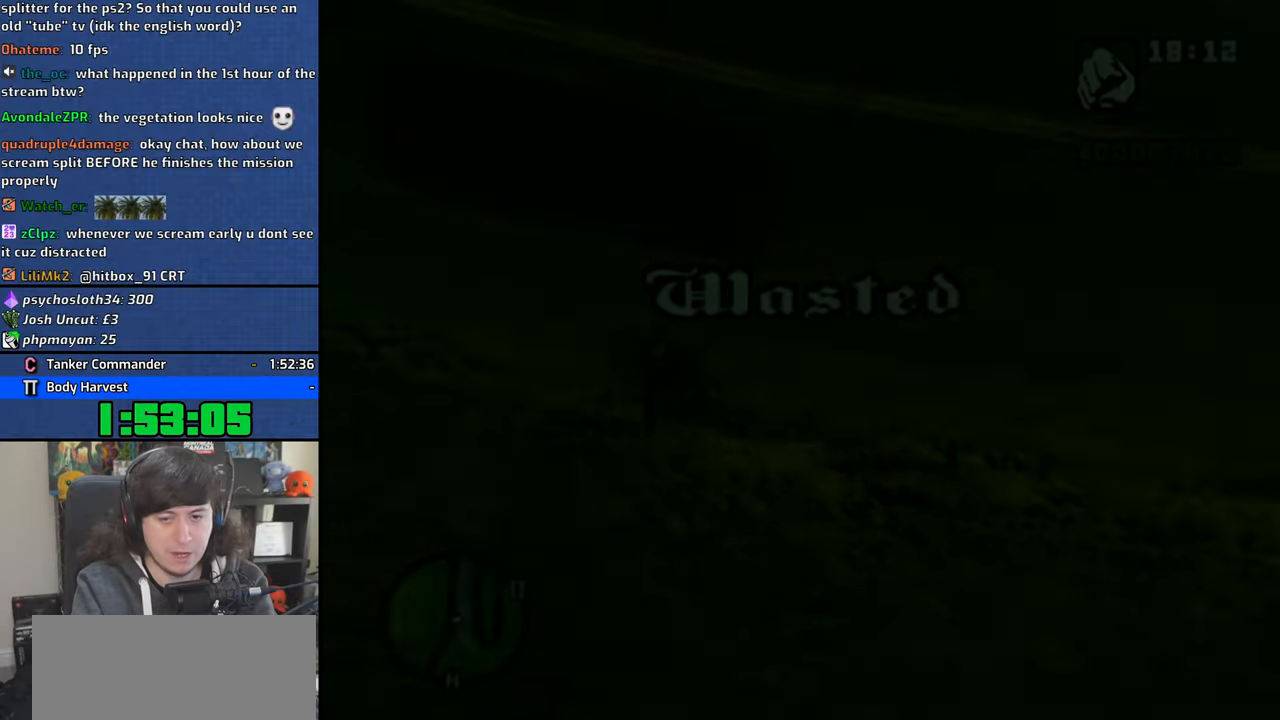
{"buttons": ["CROSS"], "left_stick": "up-right", "right_stick": "center", "button_events": [[66, "CROSS", "up"], [133, "CROSS", "down"], [250, "CROSS", "up"], [316, "CROSS", "down"], [416, "CROSS", "up"], [466, "CROSS", "down"]]}
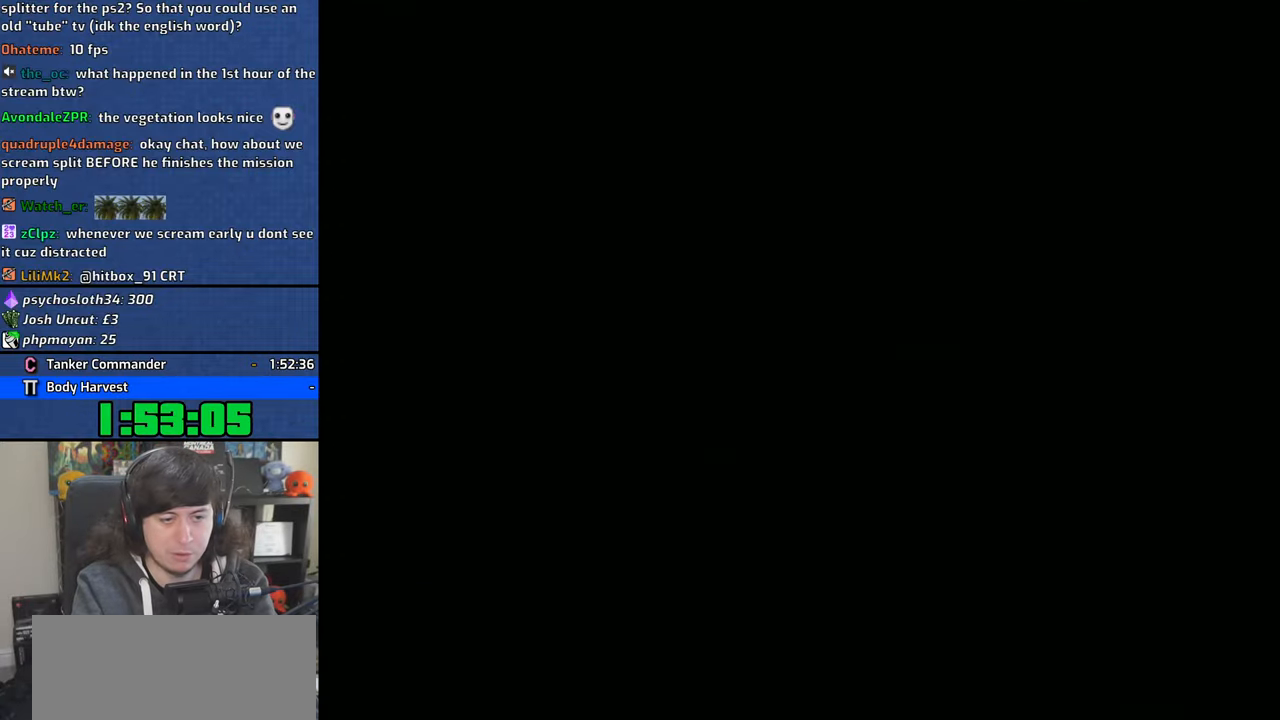
{"buttons": ["CROSS"], "left_stick": "up", "right_stick": "center", "button_events": [[83, "CROSS", "up"], [150, "CROSS", "down"], [266, "CROSS", "up"], [316, "CROSS", "down"], [416, "CROSS", "up"], [500, "CROSS", "down"]]}
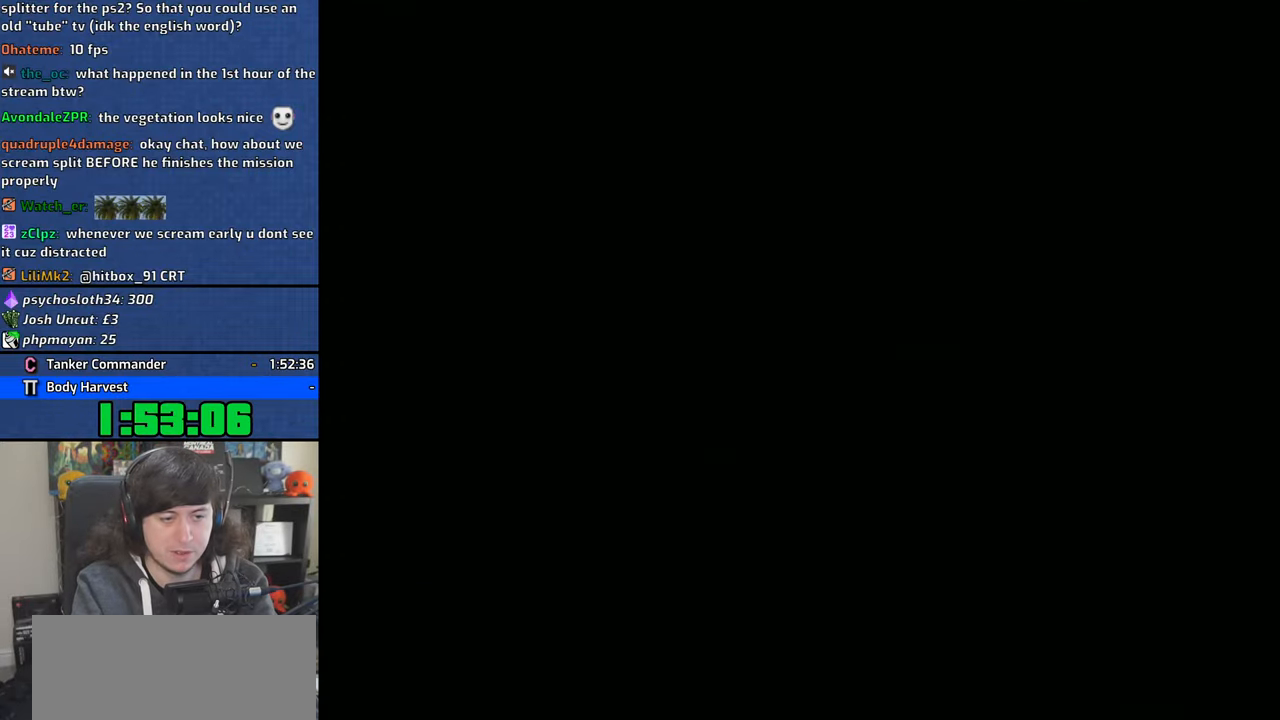
{"buttons": ["CROSS"], "left_stick": "up", "right_stick": "center", "button_events": [[100, "CROSS", "up"], [150, "CROSS", "down"], [266, "CROSS", "up"], [333, "CROSS", "down"], [433, "CROSS", "up"], [500, "CROSS", "down"]]}
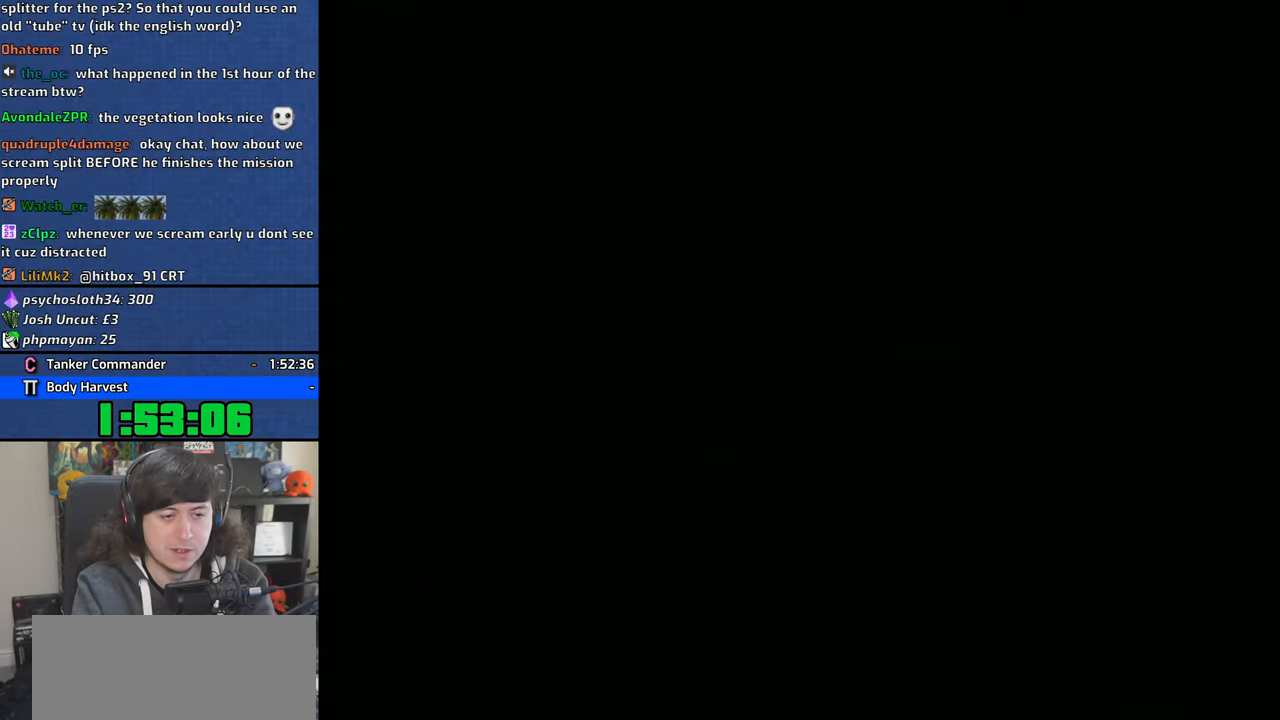
{"buttons": [], "left_stick": "up", "right_stick": "center", "button_events": [[100, "CROSS", "up"], [233, "CROSS", "down"], [316, "CROSS", "up"], [383, "CROSS", "down"], [483, "CROSS", "up"]]}
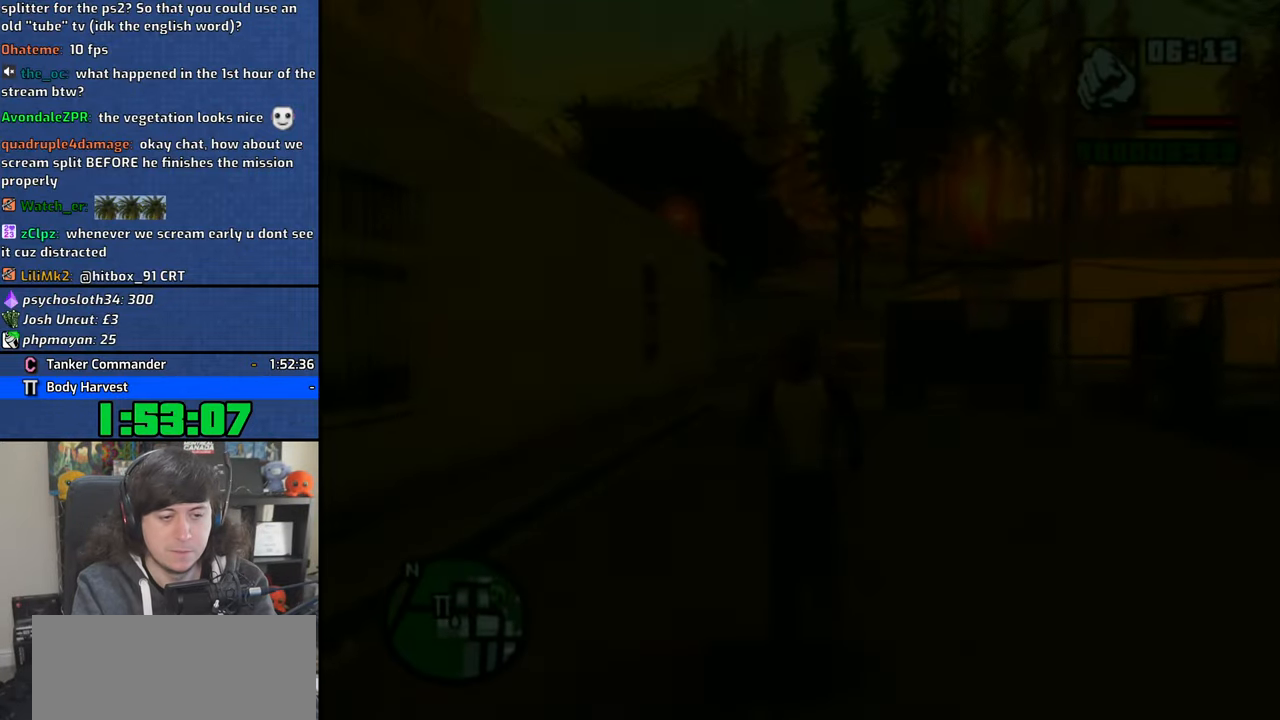
{"buttons": [], "left_stick": "up", "right_stick": "center", "button_events": [[50, "CROSS", "down"], [133, "CROSS", "up"], [216, "CROSS", "down"], [316, "CROSS", "up"], [383, "CROSS", "down"], [500, "CROSS", "up"]]}
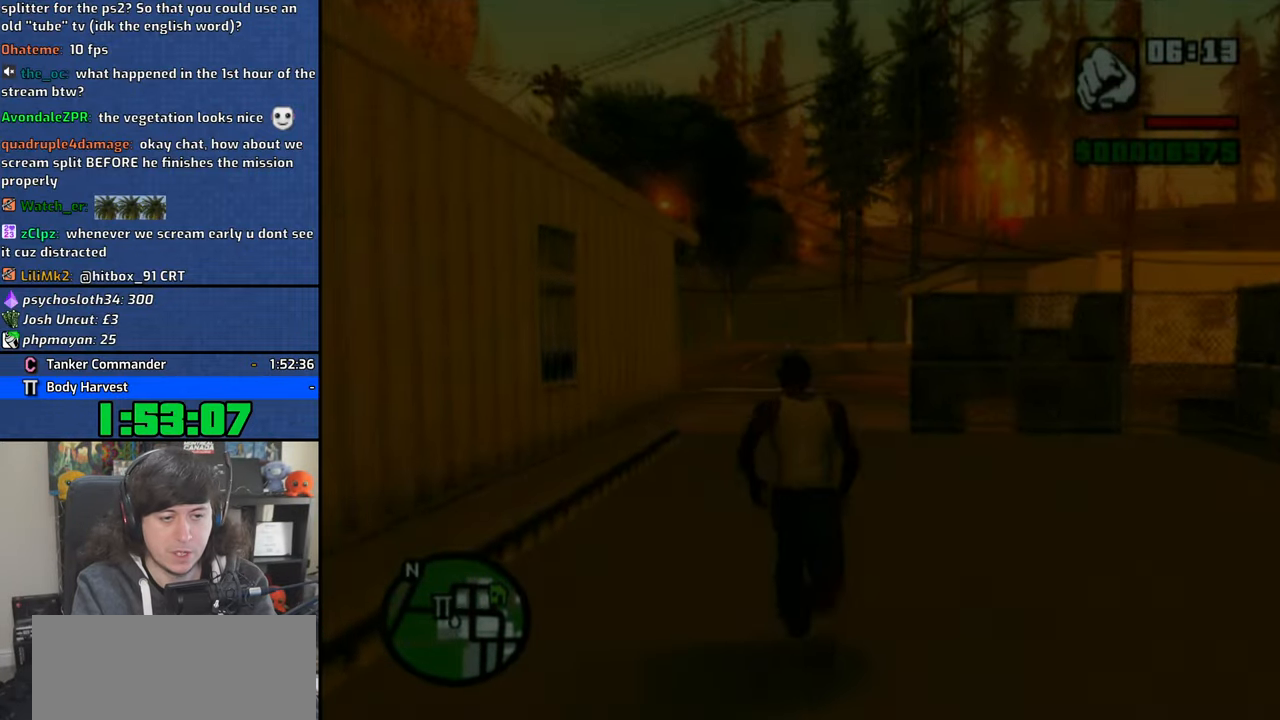
{"buttons": ["CROSS"], "left_stick": "up-left", "right_stick": "center", "button_events": [[66, "CROSS", "down"], [166, "CROSS", "up"], [233, "CROSS", "down"], [333, "CROSS", "up"], [416, "CROSS", "down"]]}
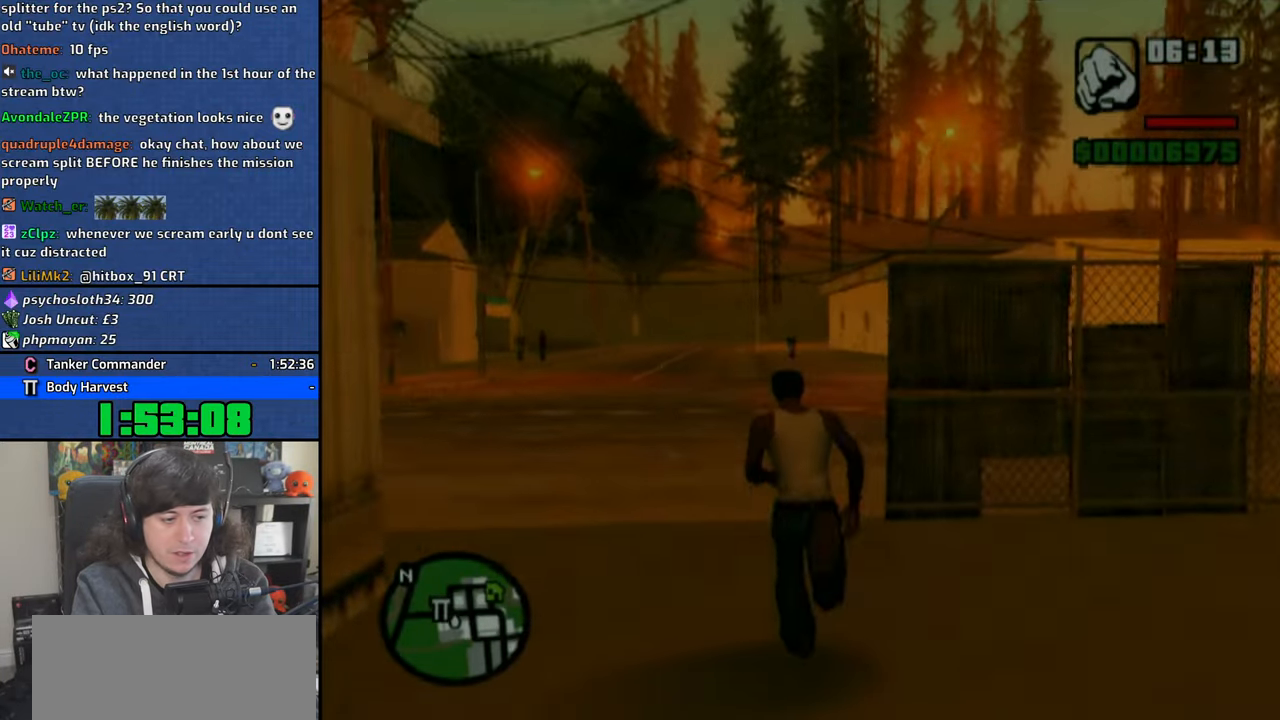
{"buttons": ["CROSS"], "left_stick": "up", "right_stick": "center", "button_events": [[16, "CROSS", "up"], [83, "CROSS", "down"], [200, "CROSS", "up"], [250, "CROSS", "down"], [383, "CROSS", "up"], [433, "CROSS", "down"]]}
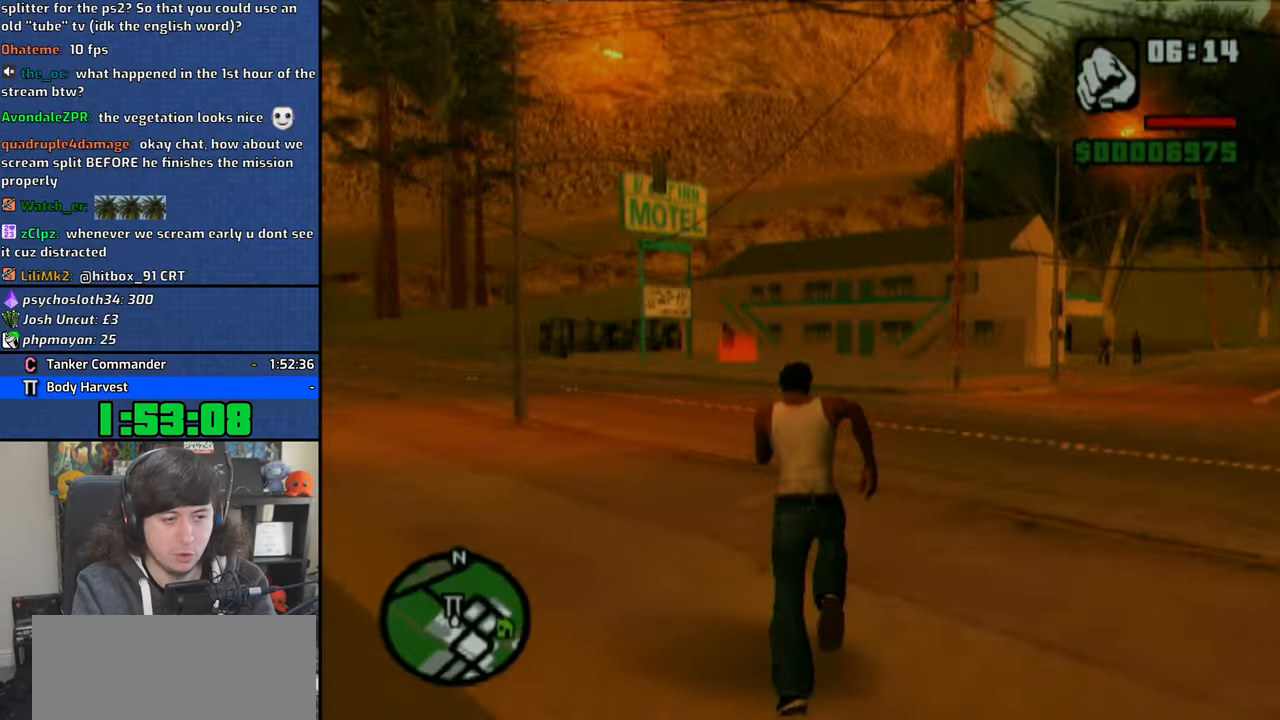
{"buttons": ["CROSS"], "left_stick": "up", "right_stick": "center", "button_events": [[33, "CROSS", "up"], [116, "CROSS", "down"], [216, "CROSS", "up"], [300, "CROSS", "down"], [383, "CROSS", "up"], [466, "CROSS", "down"]]}
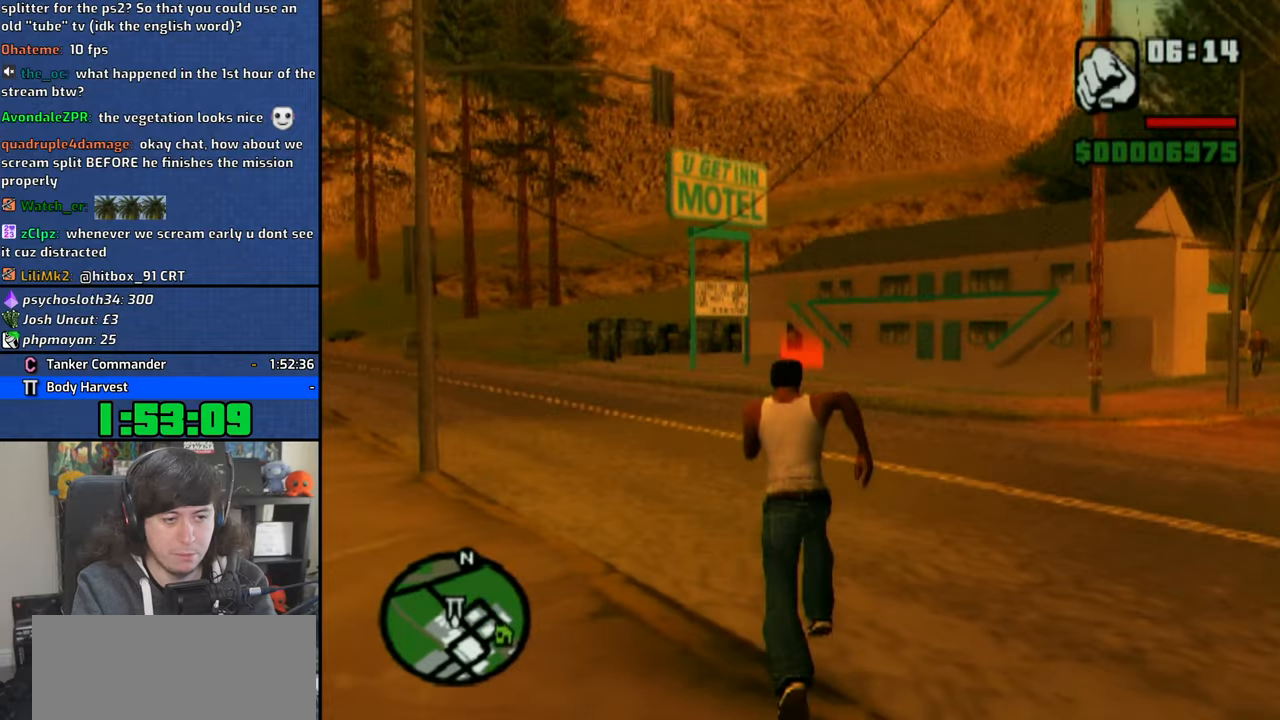
{"buttons": ["CROSS"], "left_stick": "up", "right_stick": "center", "button_events": [[66, "CROSS", "up"], [133, "CROSS", "down"], [233, "CROSS", "up"], [316, "CROSS", "down"], [400, "CROSS", "up"], [483, "CROSS", "down"]]}
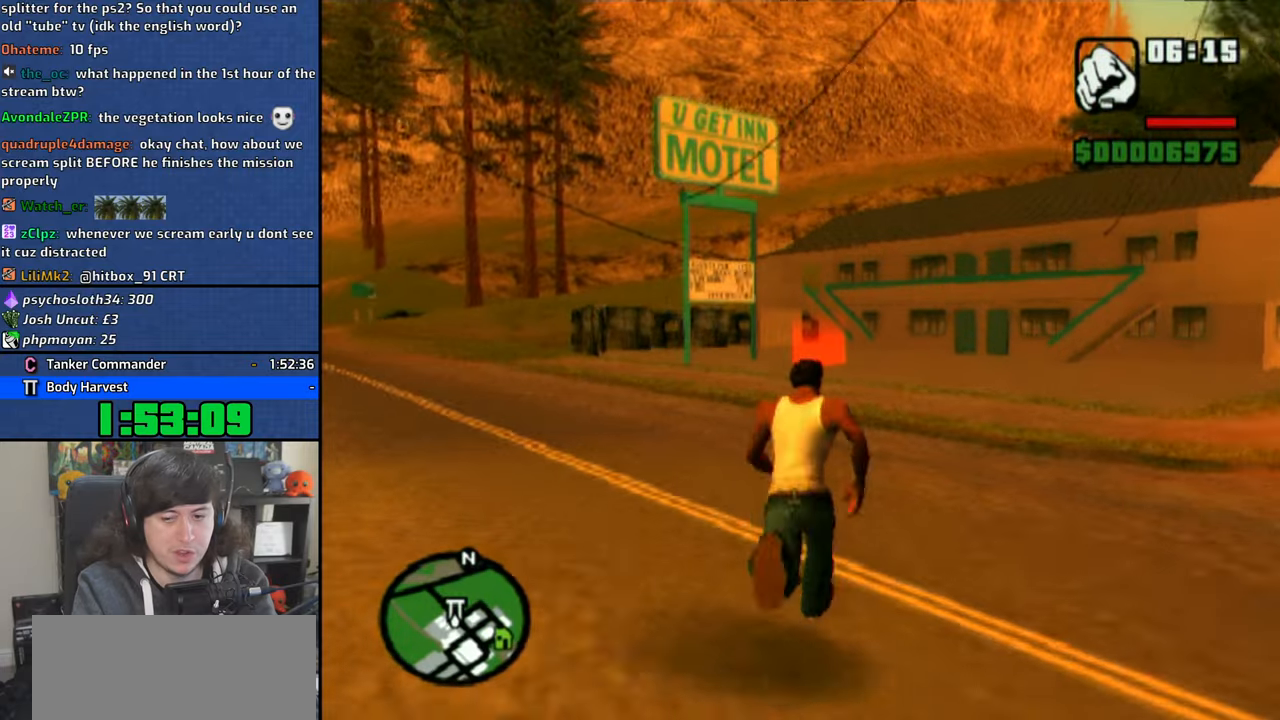
{"buttons": [], "left_stick": "up", "right_stick": "center", "button_events": [[83, "CROSS", "up"], [150, "CROSS", "down"], [266, "CROSS", "up"], [333, "CROSS", "down"], [433, "CROSS", "up"]]}
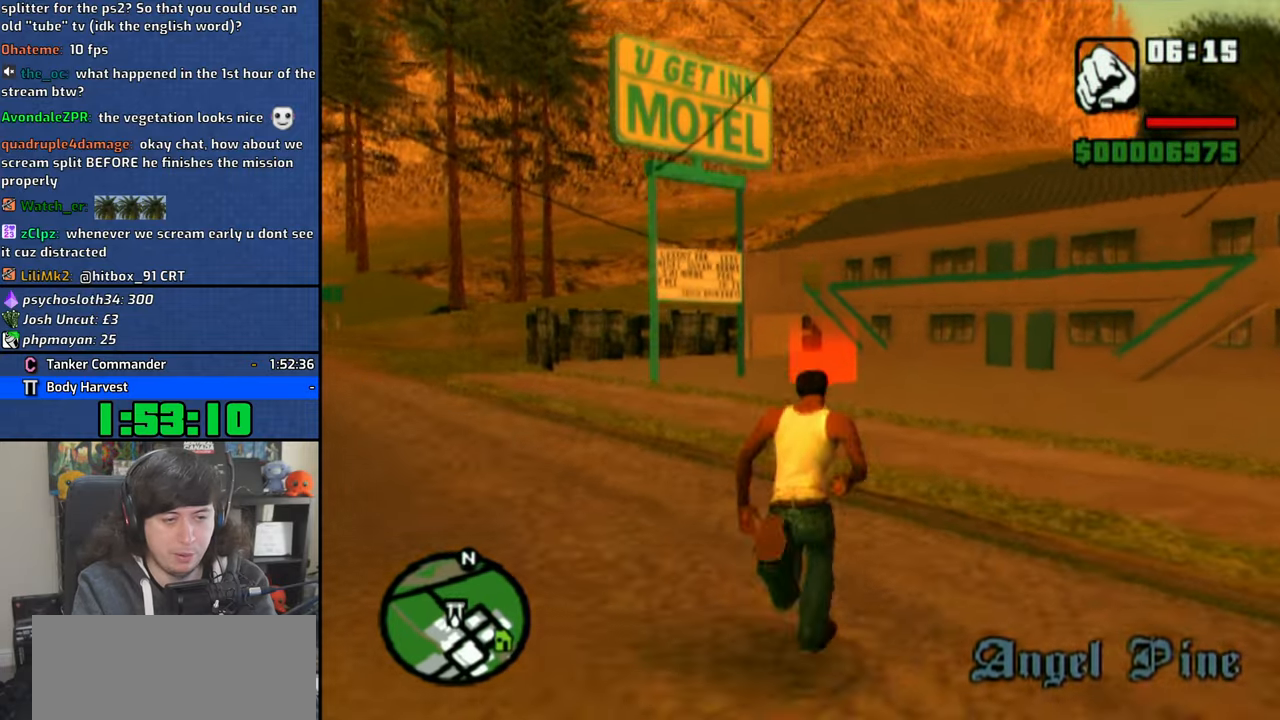
{"buttons": [], "left_stick": "up", "right_stick": "center", "button_events": []}
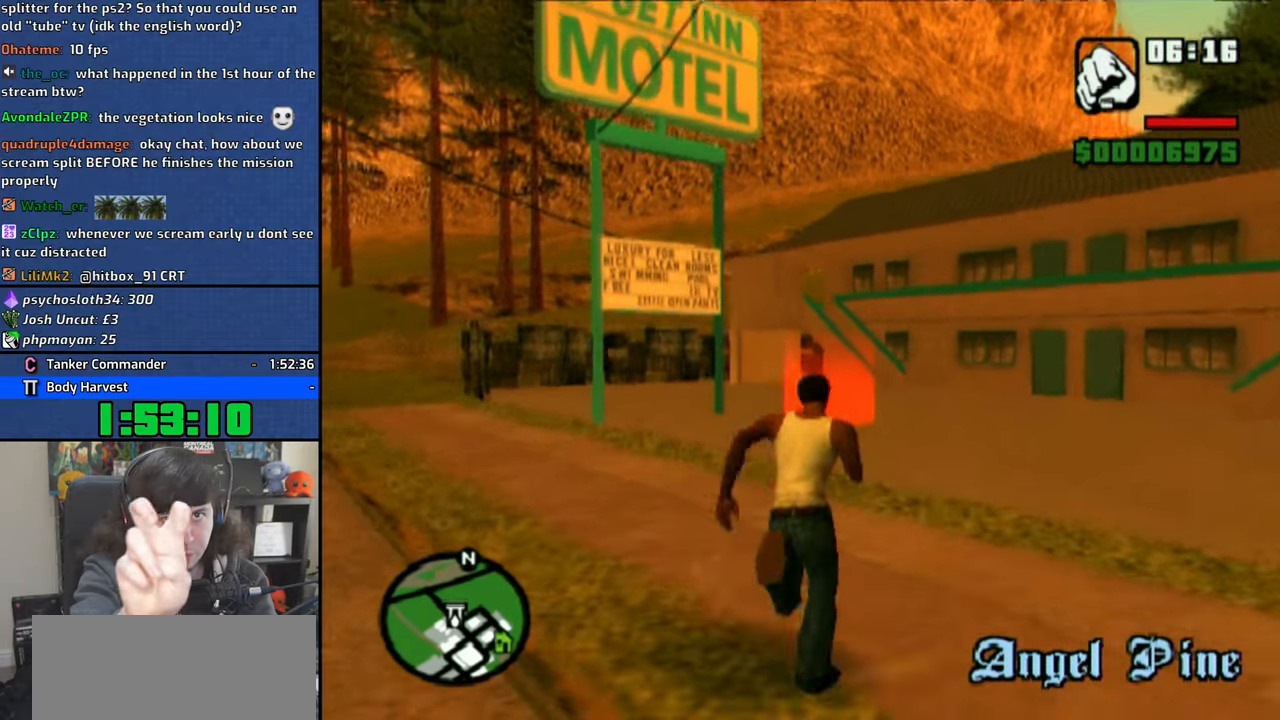
{"buttons": [], "left_stick": "up", "right_stick": "center", "button_events": []}
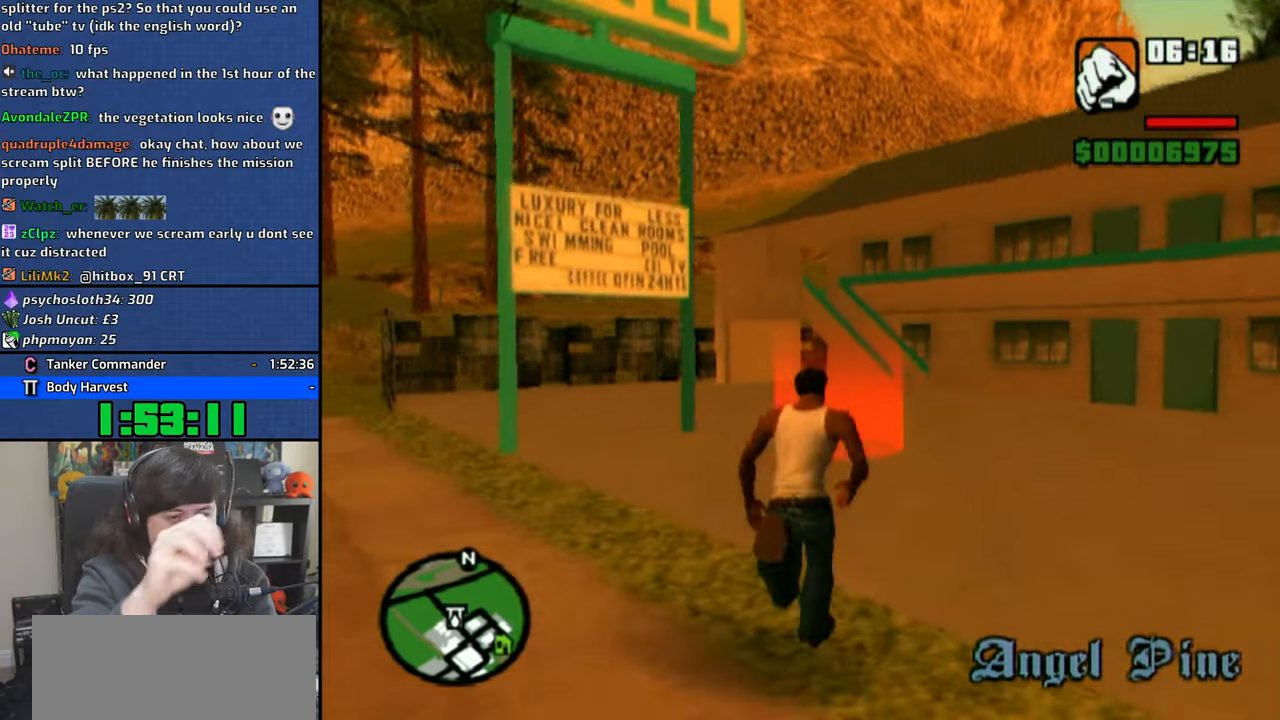
{"buttons": [], "left_stick": "up", "right_stick": "center", "button_events": []}
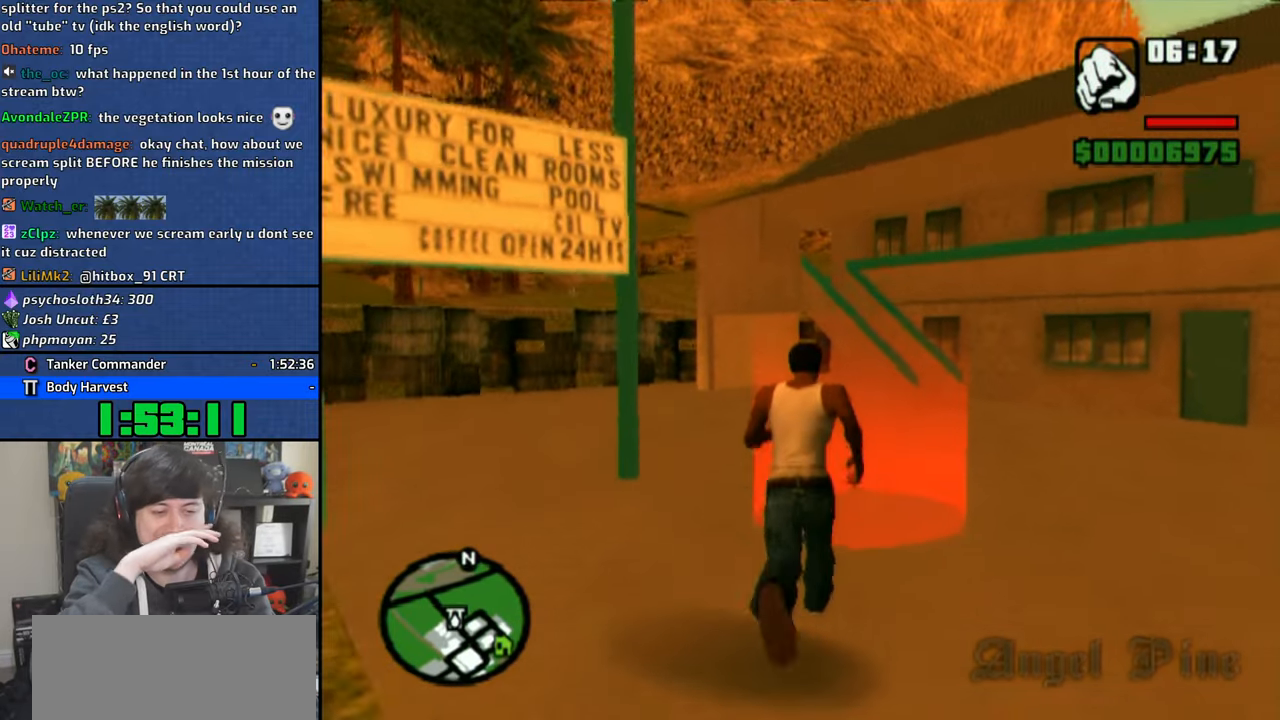
{"buttons": [], "left_stick": "center", "right_stick": "center", "button_events": []}
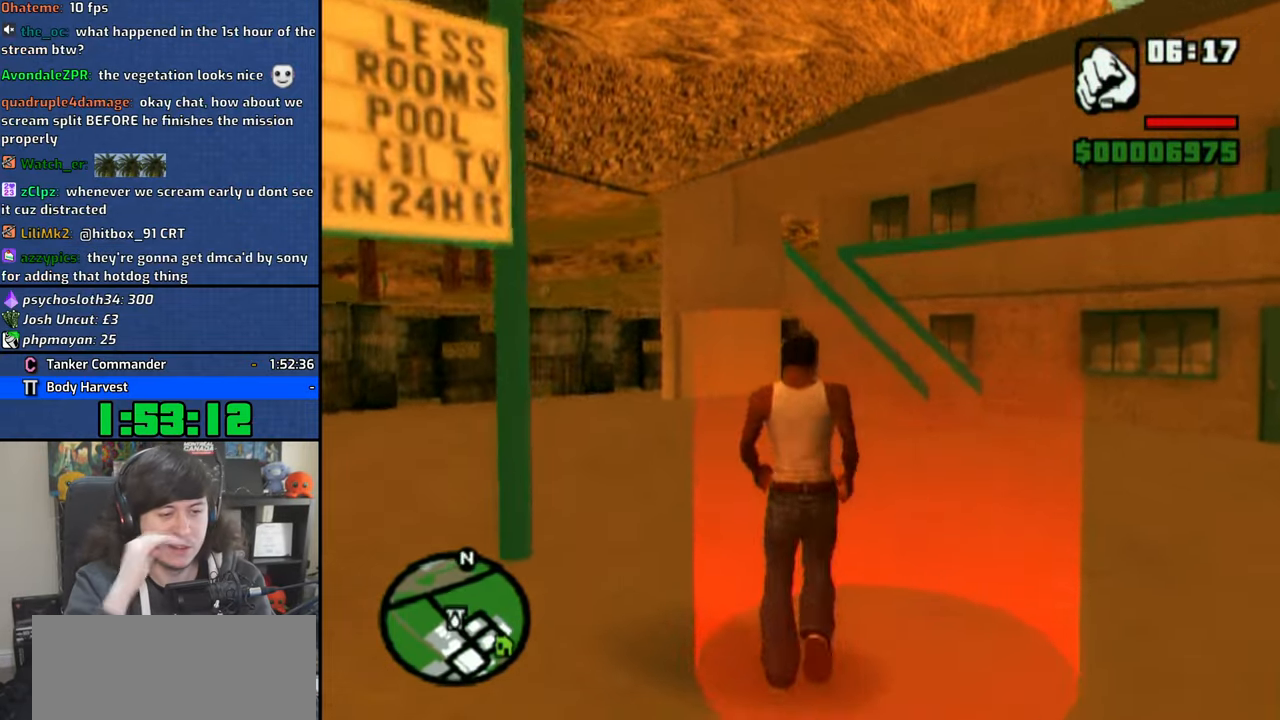
{"buttons": ["CROSS"], "left_stick": "center", "right_stick": "center", "button_events": [[316, "CROSS", "down"], [450, "CROSS", "up"], [483, "CROSS", "down"]]}